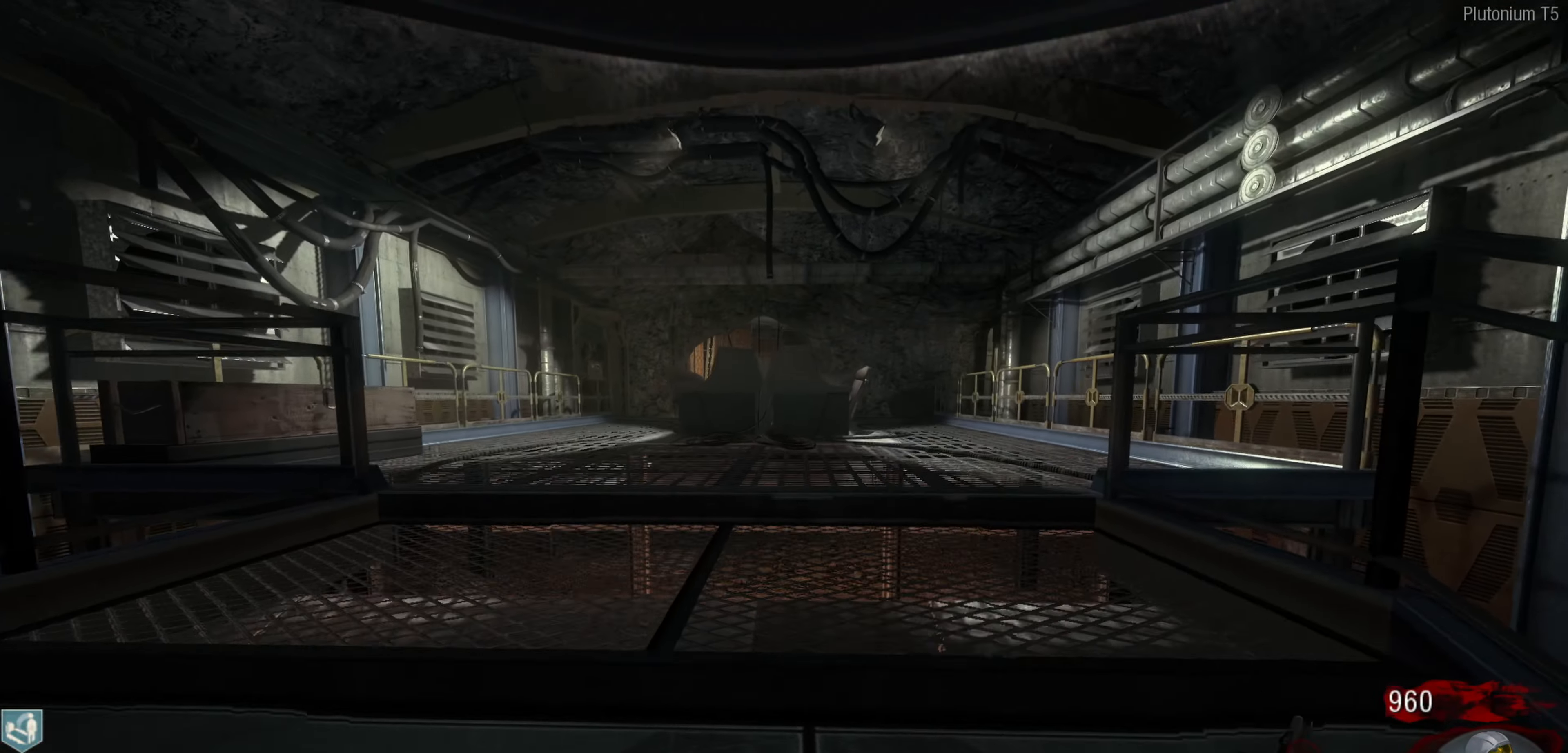
Gameplay with a controller (Nintendo layout); each line is a JSON object with the inputs held at the frame after it. "events" lists button and stick changes between this image and that frame as [ms after this image, input, new state], when the widget could be followed in between. Not read: L1 R1.
{"buttons": [], "left_stick": "center", "right_stick": "center", "events": [[16, "A", "down"], [150, "A", "up"], [183, "L3", "down"], [283, "L3", "up"], [316, "left_stick", "up-right"], [483, "left_stick", "center"]]}
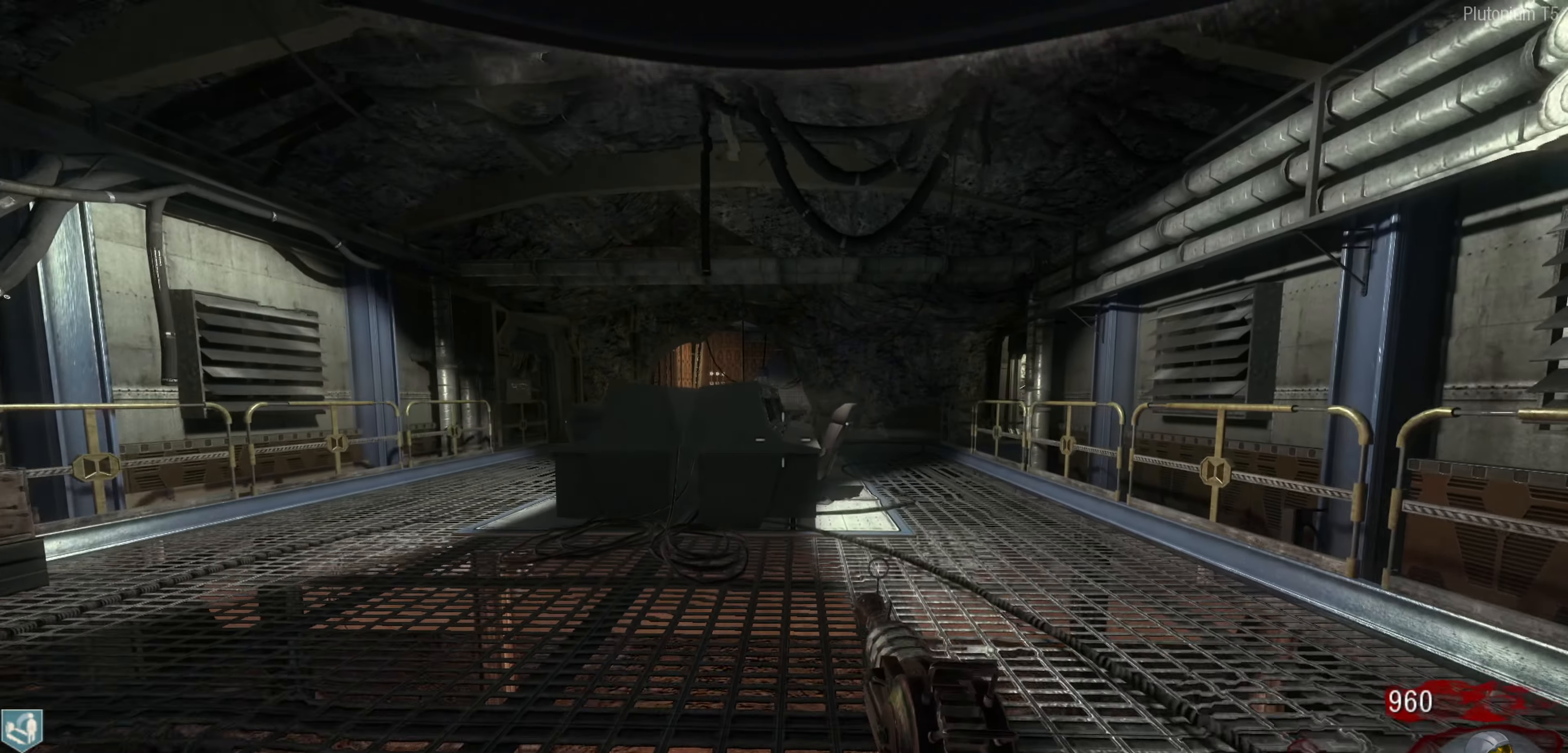
{"buttons": [], "left_stick": "center", "right_stick": "center", "events": []}
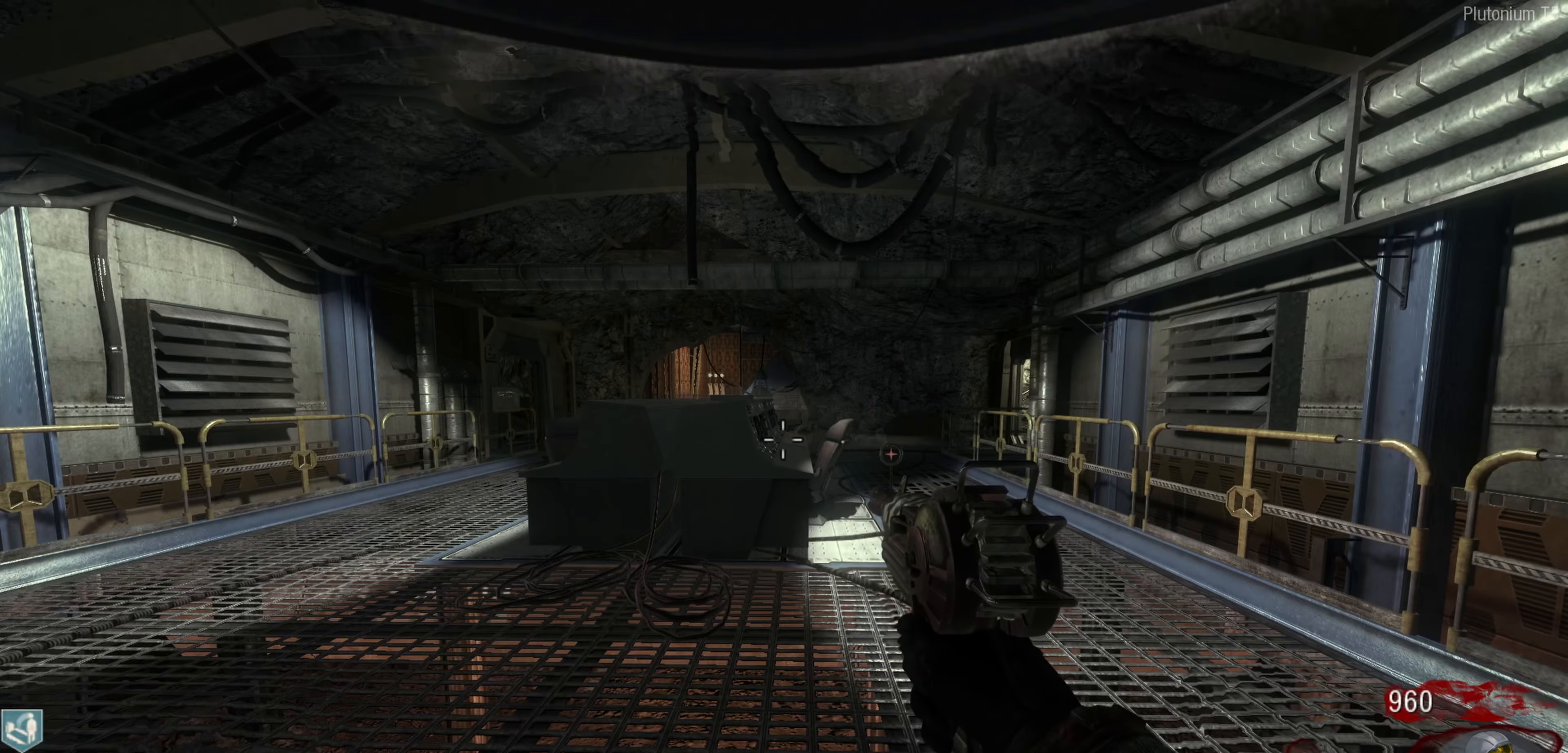
{"buttons": [], "left_stick": "center", "right_stick": "center", "events": []}
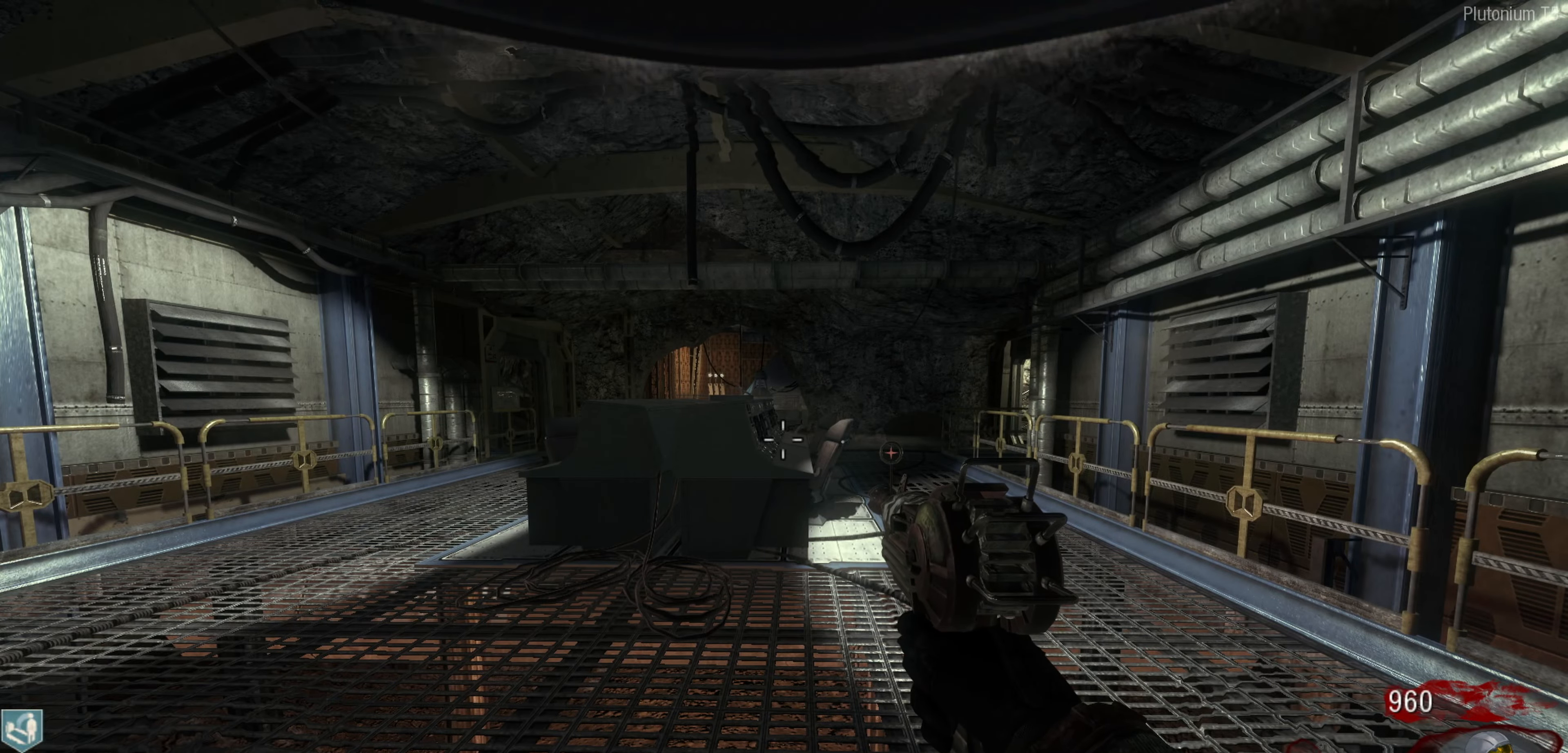
{"buttons": [], "left_stick": "up", "right_stick": "center", "events": [[316, "left_stick", "up"], [316, "right_stick", "right"], [383, "right_stick", "center"]]}
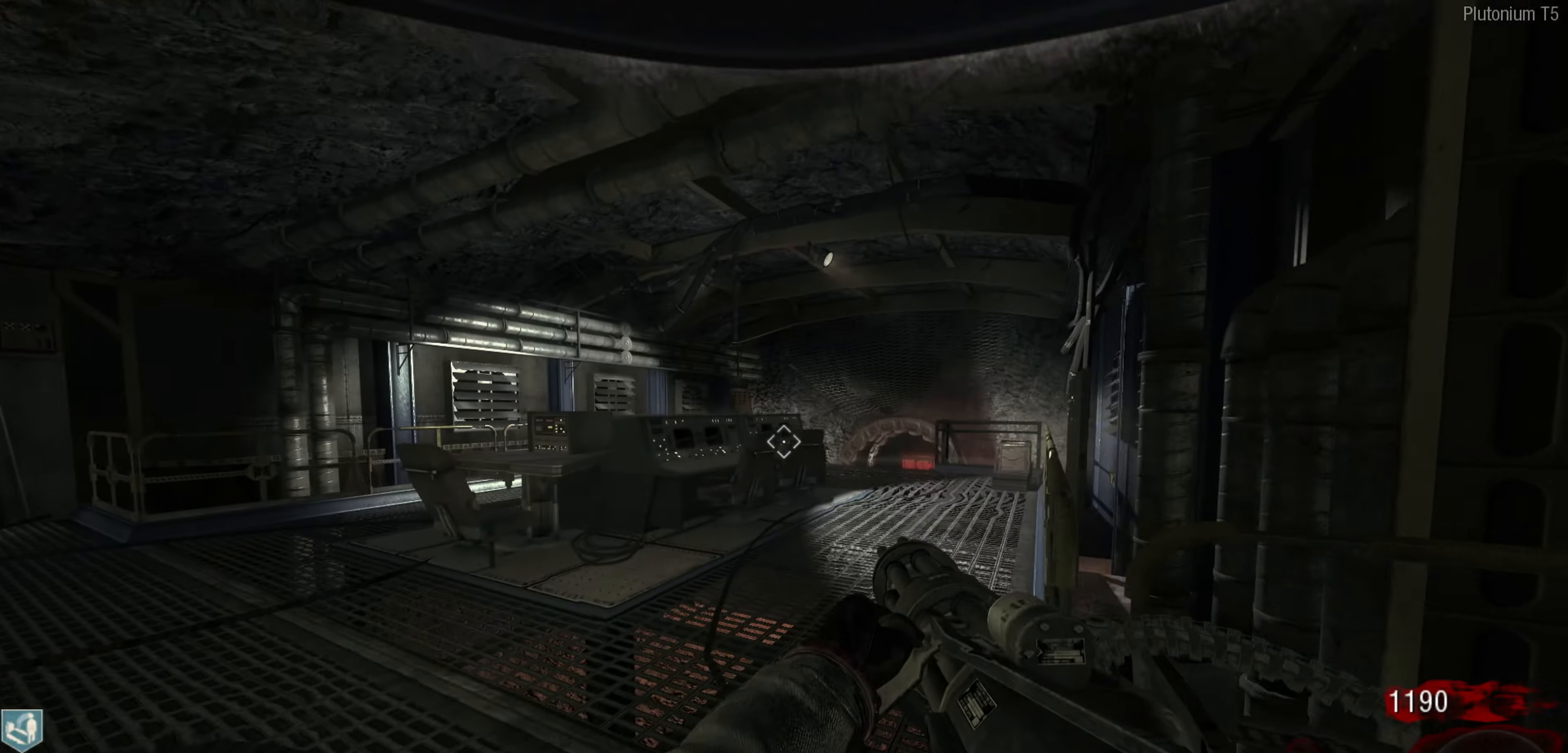
{"buttons": [], "left_stick": "up", "right_stick": "left", "events": [[216, "right_stick", "left"], [266, "left_stick", "left"], [350, "left_stick", "center"], [450, "left_stick", "up"]]}
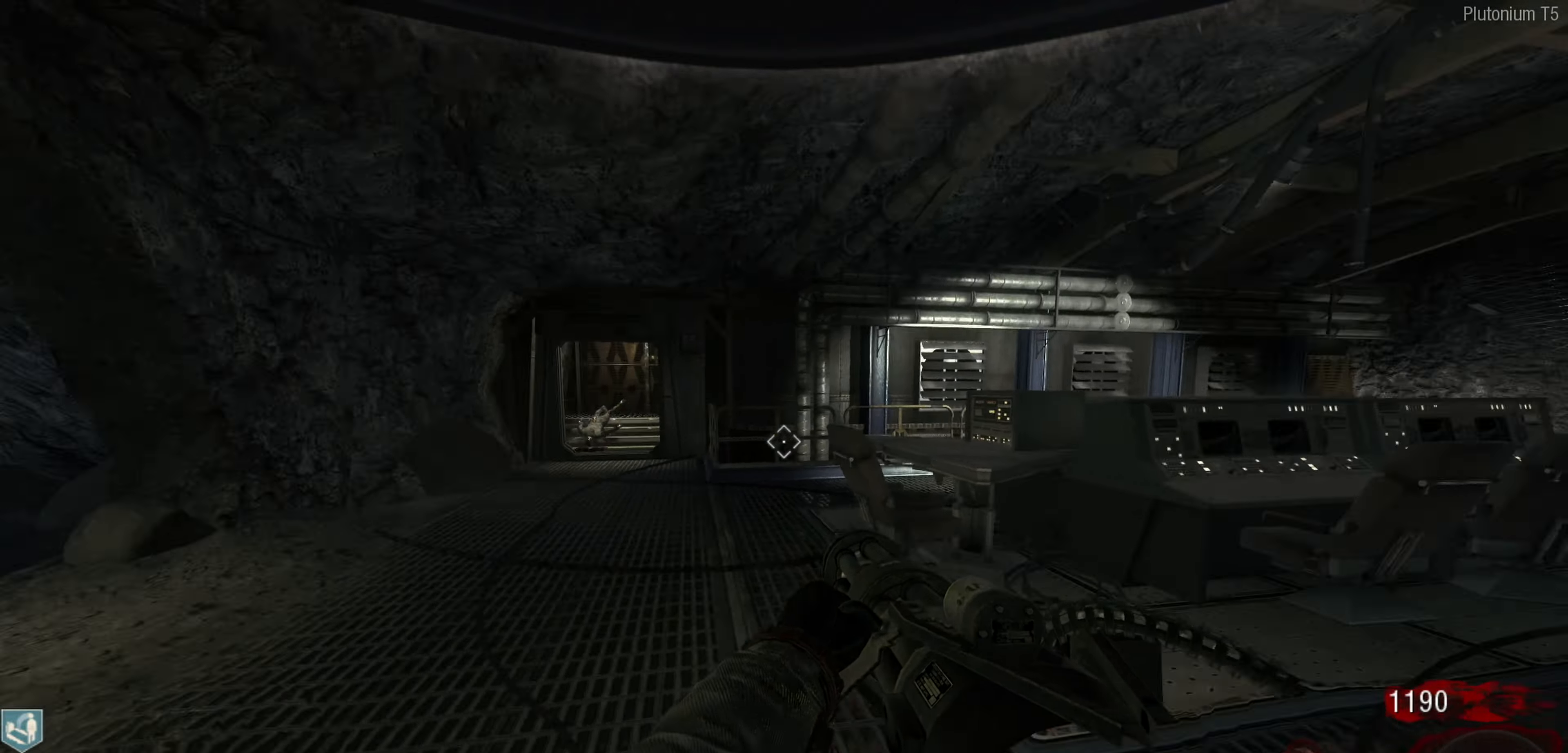
{"buttons": [], "left_stick": "up", "right_stick": "left", "events": [[83, "left_stick", "up-right"], [350, "left_stick", "up"]]}
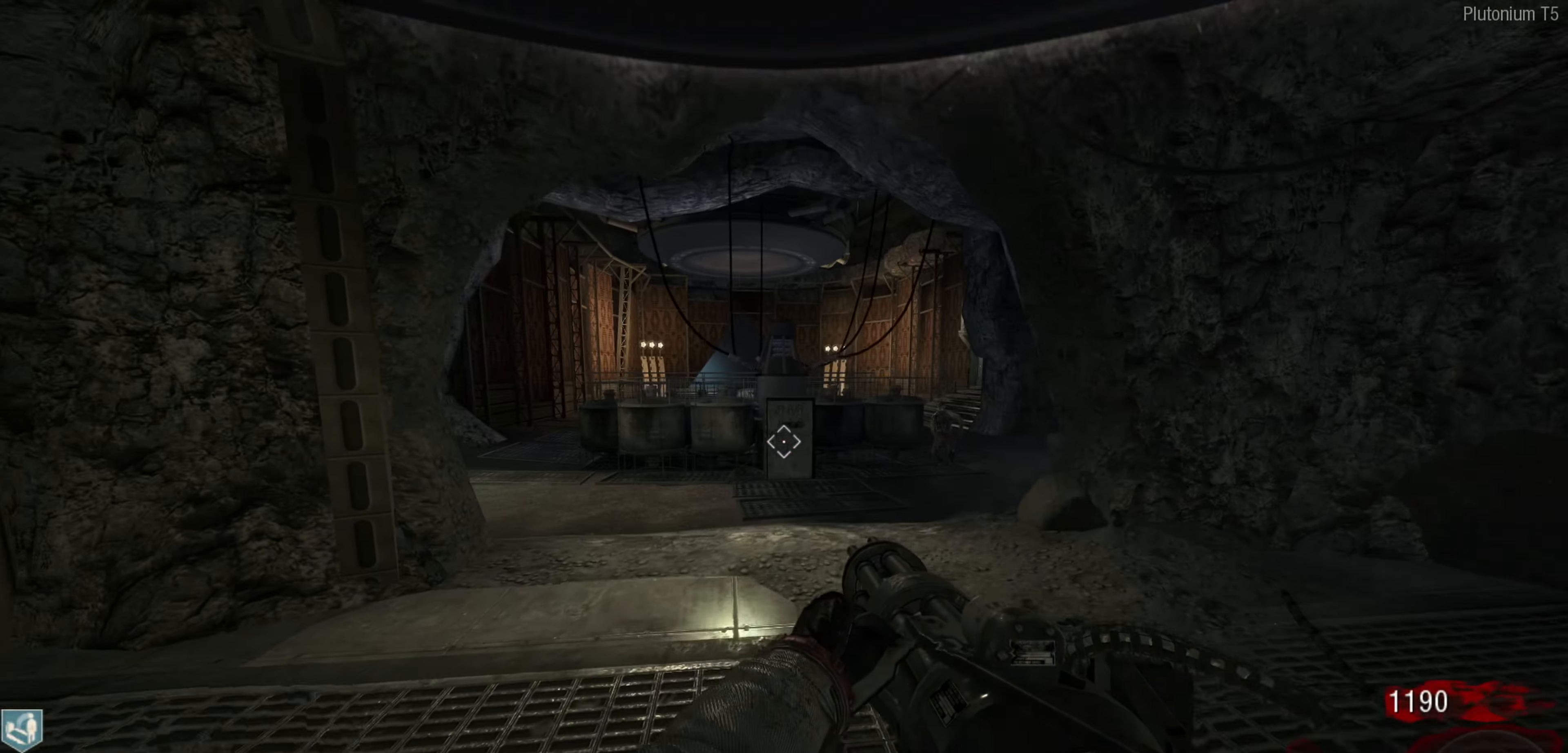
{"buttons": ["R2"], "left_stick": "right", "right_stick": "center", "events": [[50, "right_stick", "center"], [66, "left_stick", "up-right"], [216, "right_stick", "right"], [283, "left_stick", "up"], [300, "R2", "down"], [400, "right_stick", "center"], [450, "left_stick", "right"]]}
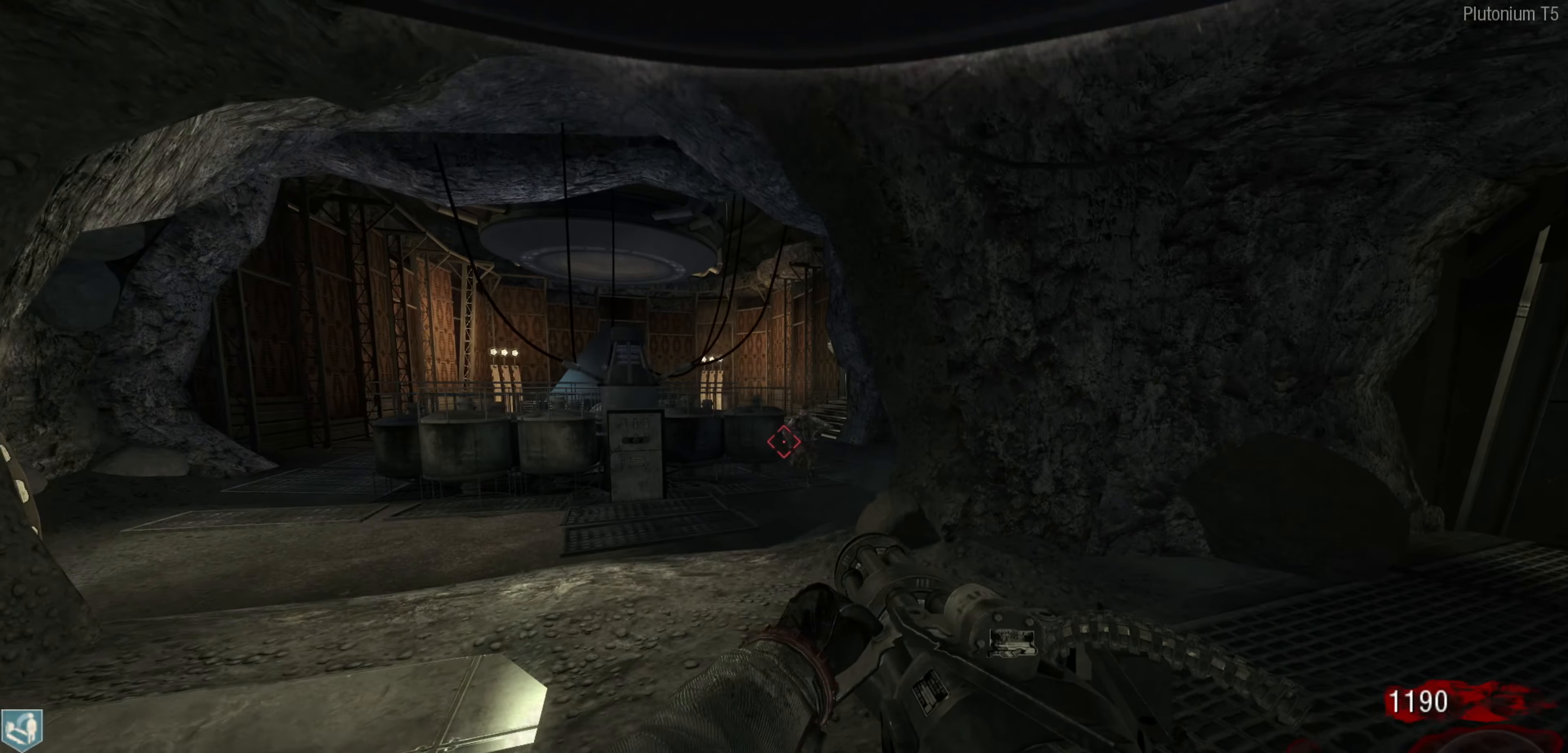
{"buttons": ["R2"], "left_stick": "center", "right_stick": "center", "events": [[16, "left_stick", "up"], [150, "left_stick", "right"], [350, "left_stick", "center"], [400, "left_stick", "left"], [500, "left_stick", "center"]]}